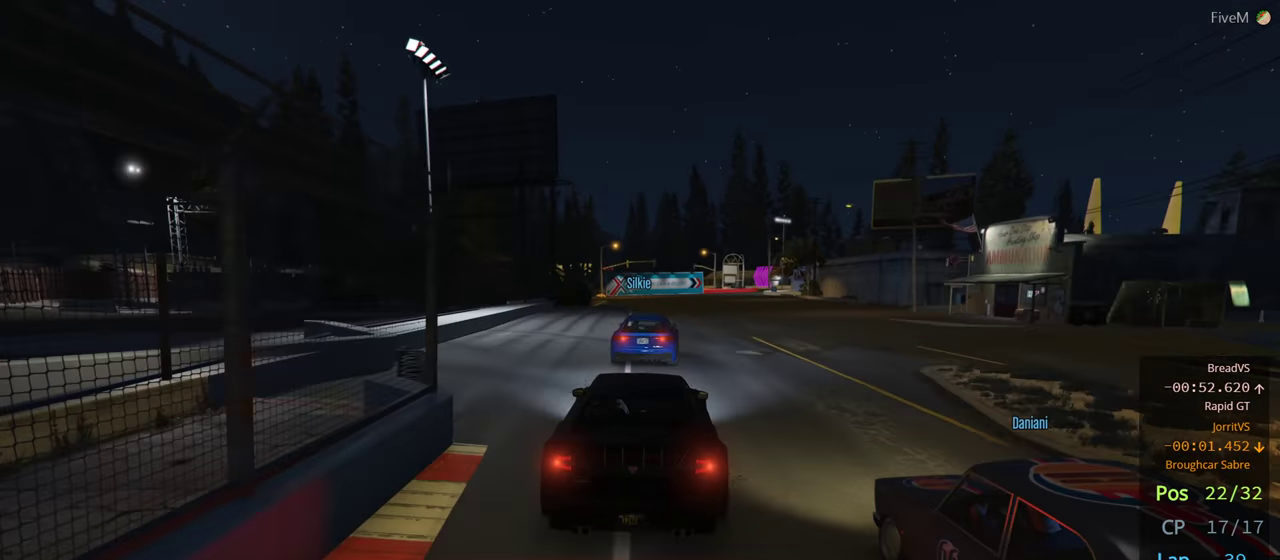
Gameplay with a controller (Xbox layout); each line is a JSON object with the inputs held at the frame after it. "events" lists button and stick changes between this image and that frame as [ms after this image, input, new state], when the widget could be followed in between. Not read: R2.
{"buttons": [], "left_stick": "center", "right_stick": "center", "events": [[217, "left_stick", "right"], [400, "left_stick", "center"]]}
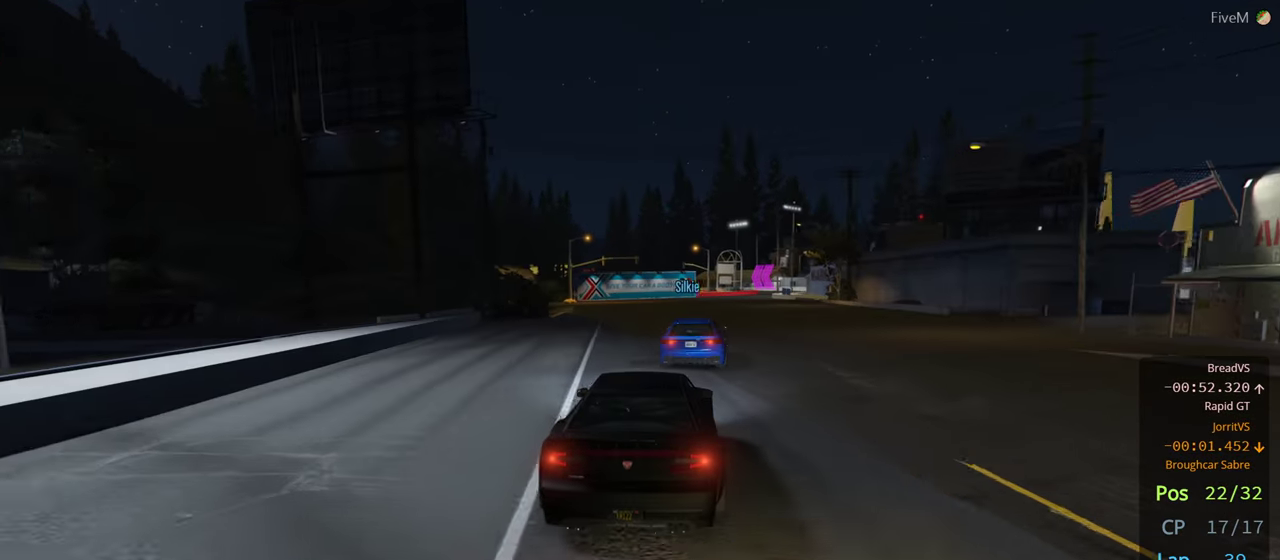
{"buttons": [], "left_stick": "center", "right_stick": "center"}
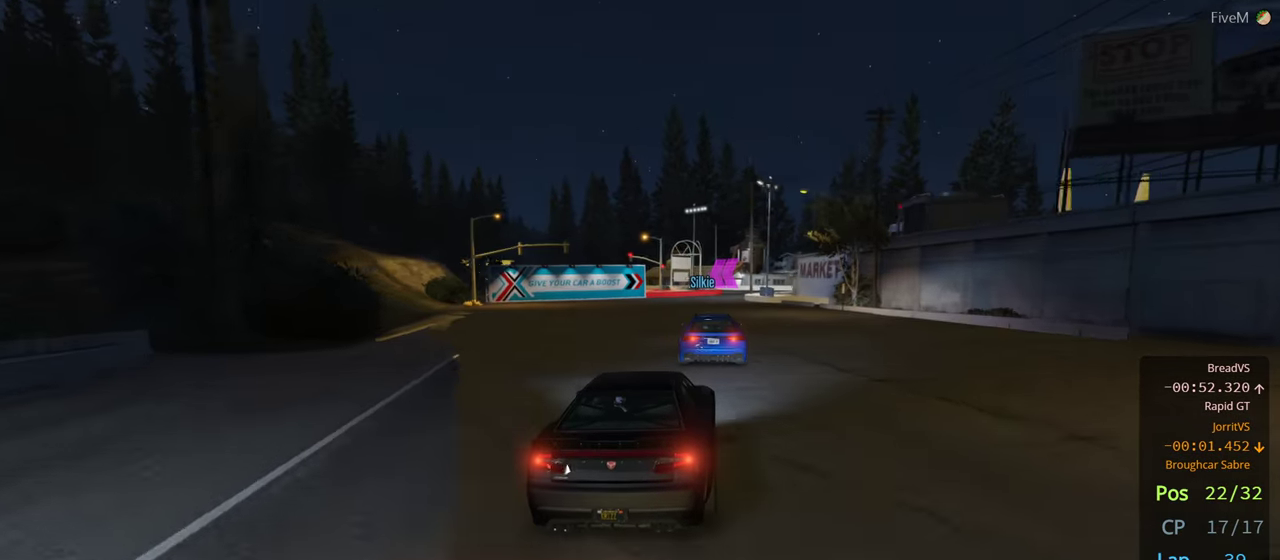
{"buttons": [], "left_stick": "center", "right_stick": "center", "events": [[267, "left_stick", "right"], [367, "left_stick", "center"]]}
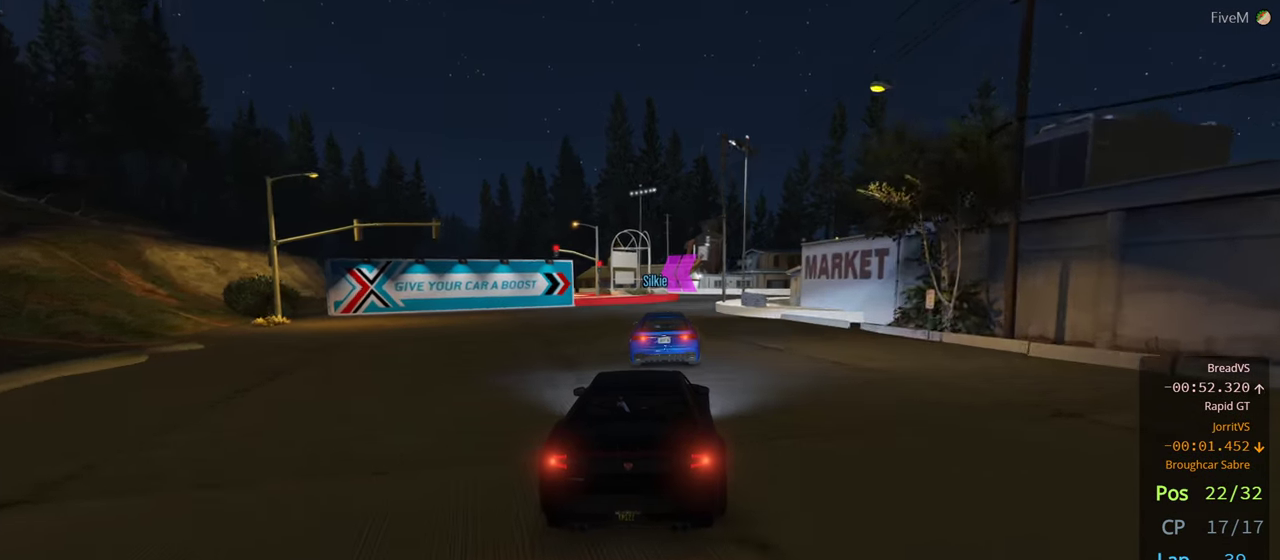
{"buttons": [], "left_stick": "center", "right_stick": "center"}
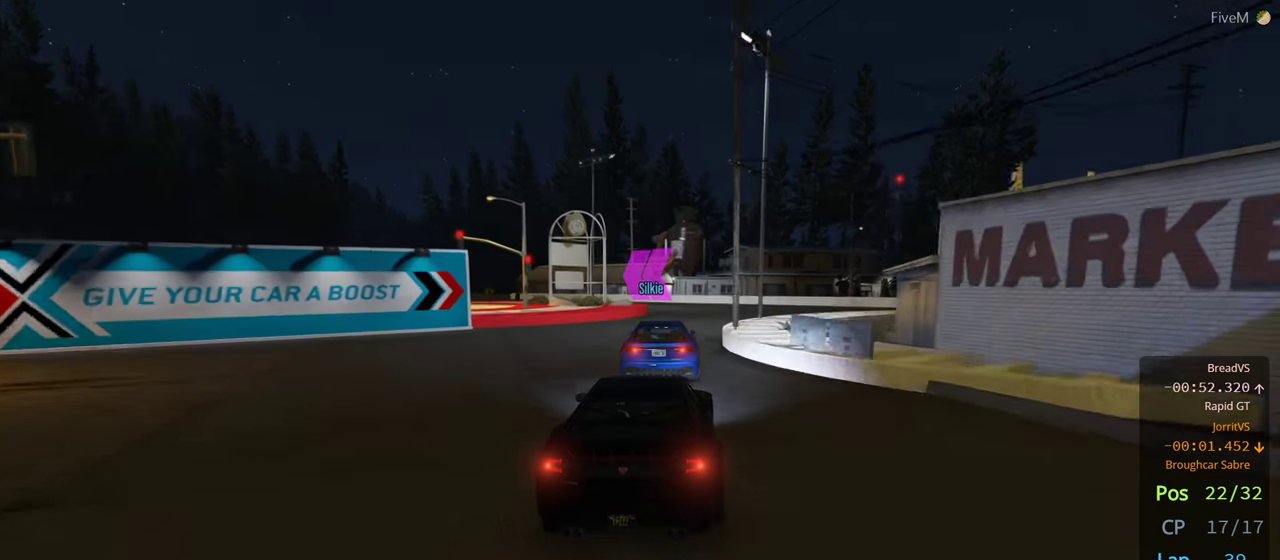
{"buttons": ["L2"], "left_stick": "left", "right_stick": "center", "events": [[50, "left_stick", "right"], [117, "L2", "down"], [167, "left_stick", "center"], [300, "L2", "up"], [450, "L2", "down"], [450, "left_stick", "left"]]}
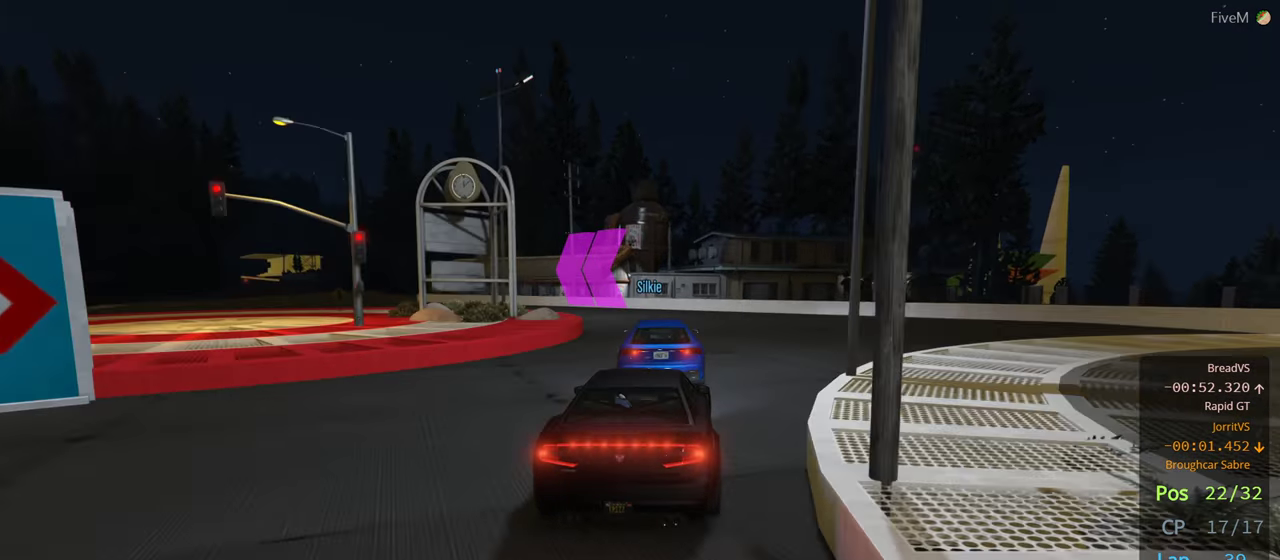
{"buttons": [], "left_stick": "center", "right_stick": "center", "events": [[150, "L2", "up"], [367, "left_stick", "center"]]}
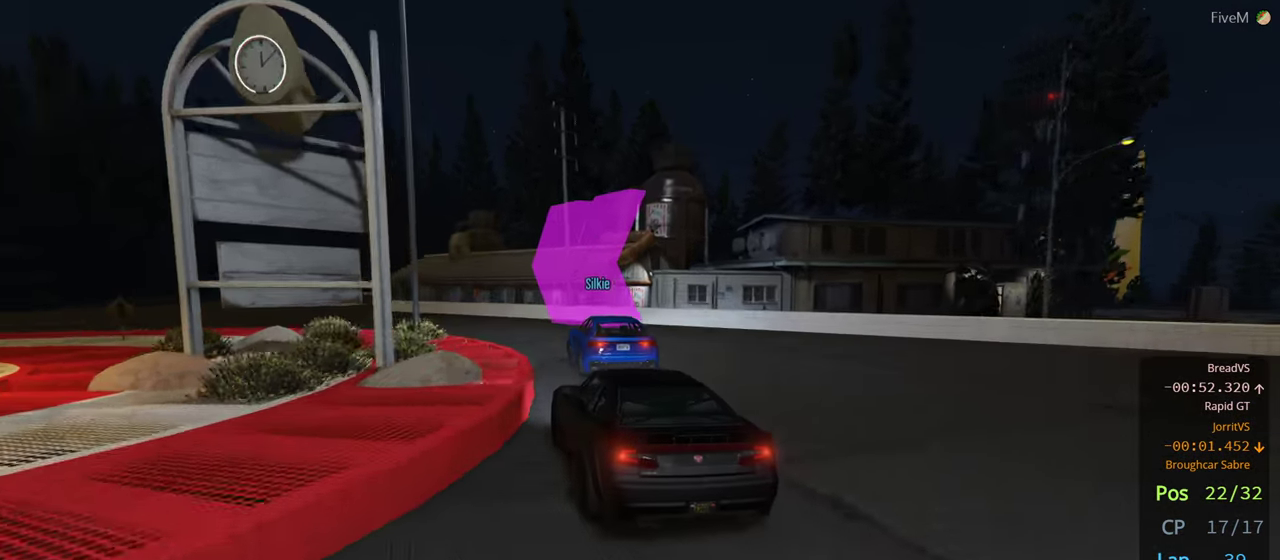
{"buttons": [], "left_stick": "center", "right_stick": "center", "events": [[17, "left_stick", "left"], [300, "left_stick", "center"]]}
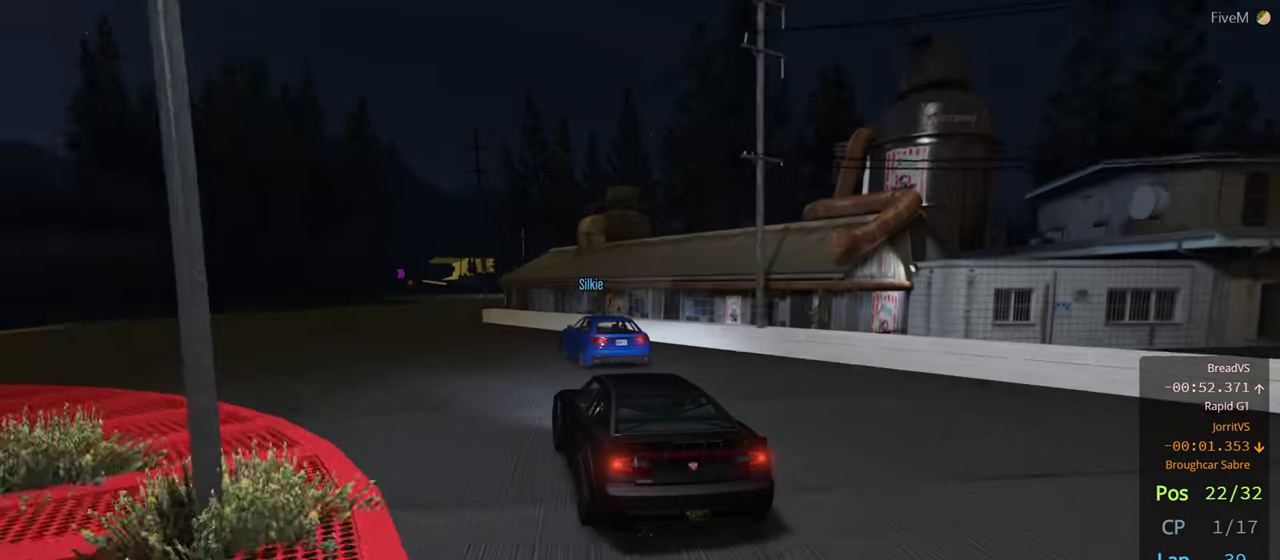
{"buttons": [], "left_stick": "center", "right_stick": "center", "events": [[100, "left_stick", "left"], [250, "left_stick", "center"], [334, "left_stick", "left"], [484, "left_stick", "center"]]}
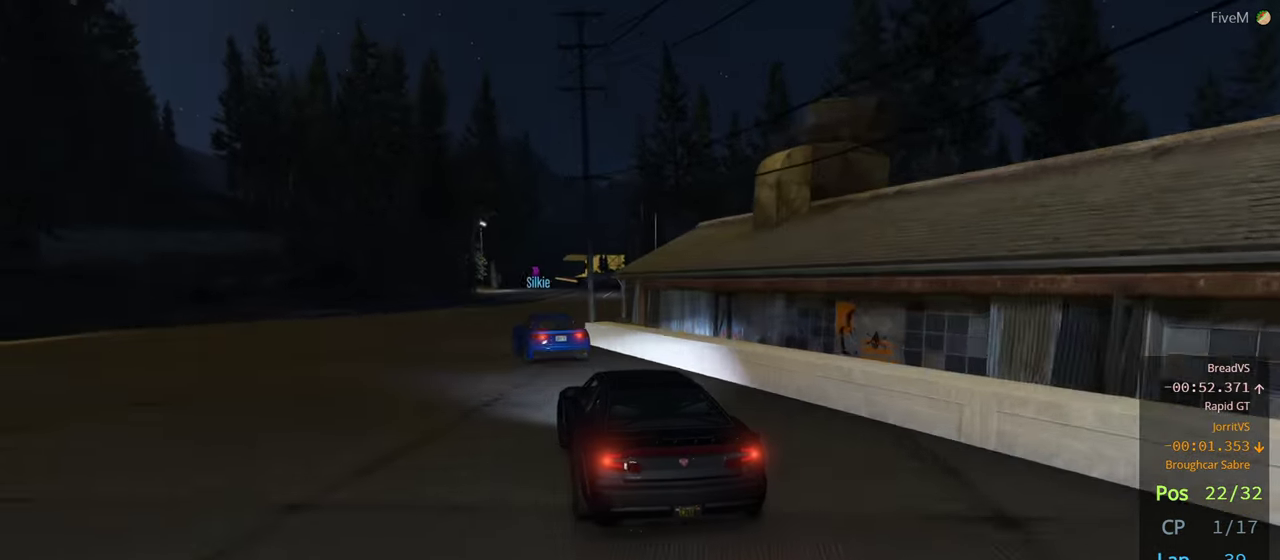
{"buttons": [], "left_stick": "center", "right_stick": "center", "events": [[117, "left_stick", "right"], [300, "left_stick", "center"]]}
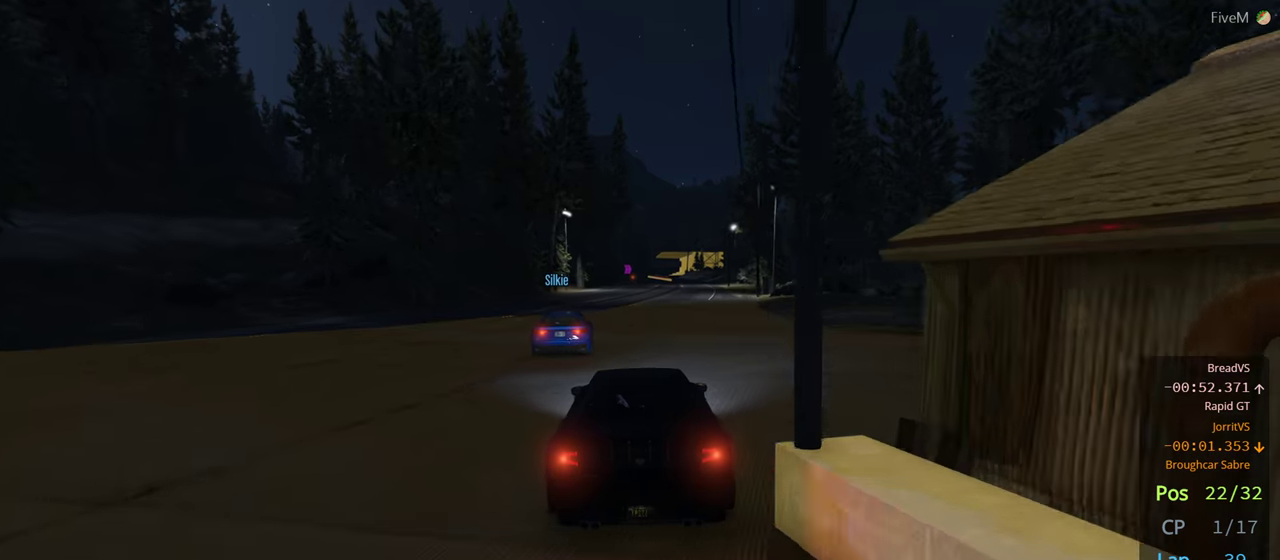
{"buttons": [], "left_stick": "center", "right_stick": "center", "events": []}
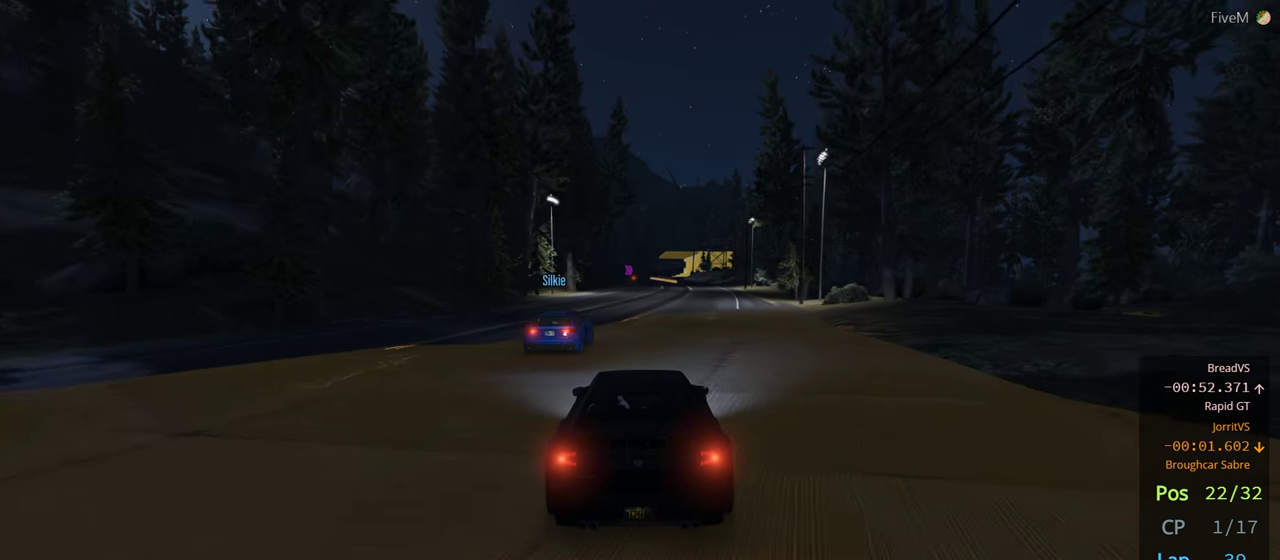
{"buttons": [], "left_stick": "center", "right_stick": "center", "events": []}
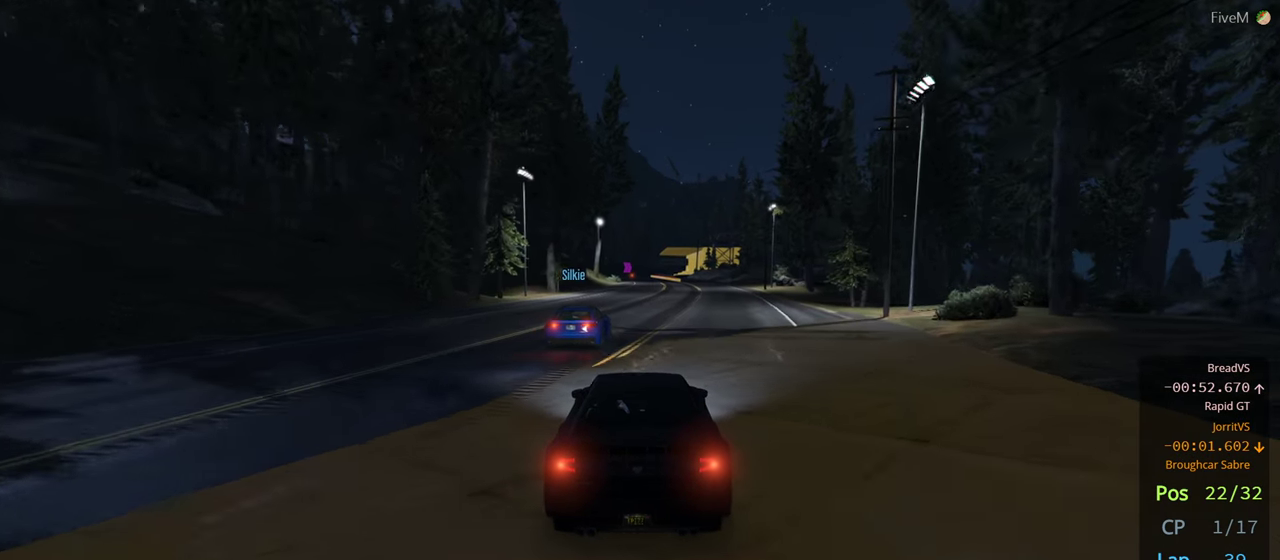
{"buttons": [], "left_stick": "center", "right_stick": "center", "events": []}
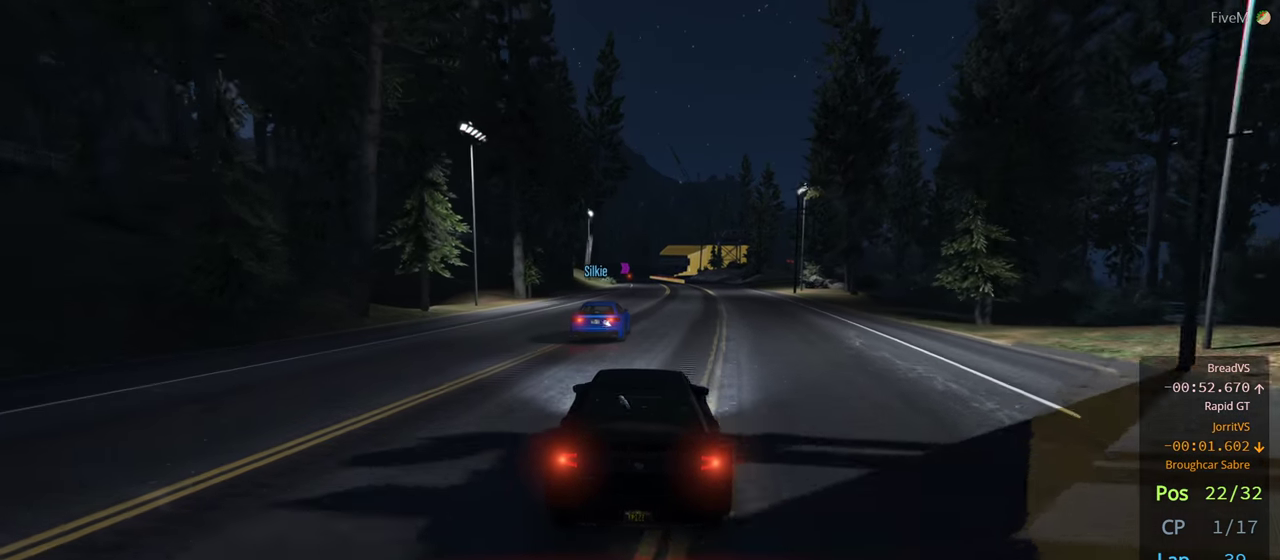
{"buttons": [], "left_stick": "center", "right_stick": "center", "events": []}
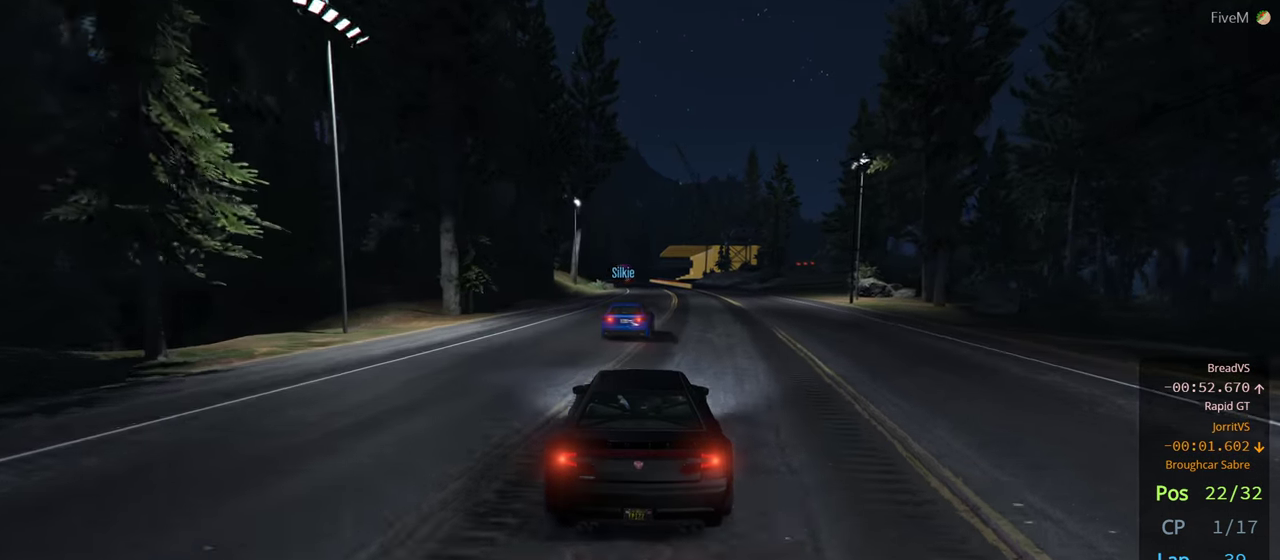
{"buttons": [], "left_stick": "center", "right_stick": "center", "events": []}
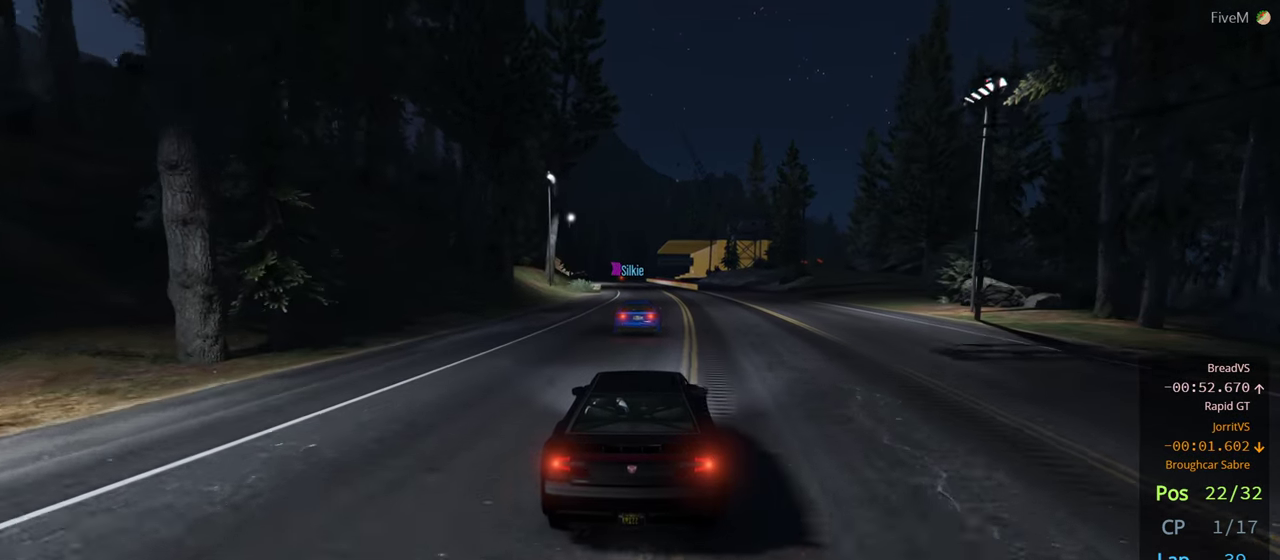
{"buttons": [], "left_stick": "center", "right_stick": "center", "events": []}
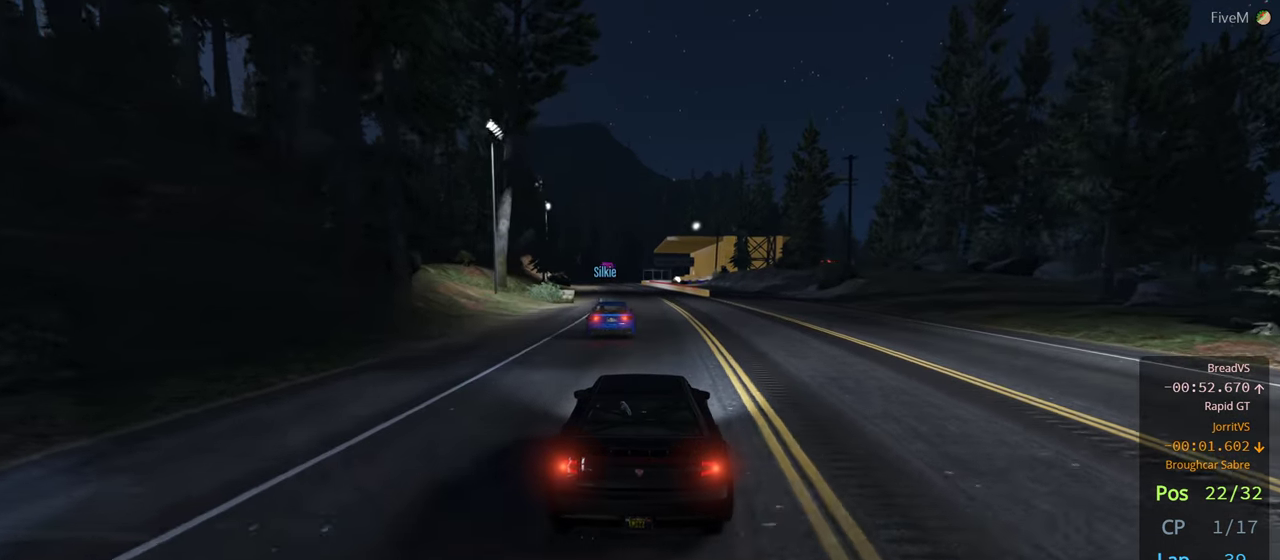
{"buttons": [], "left_stick": "left", "right_stick": "center", "events": [[450, "left_stick", "left"]]}
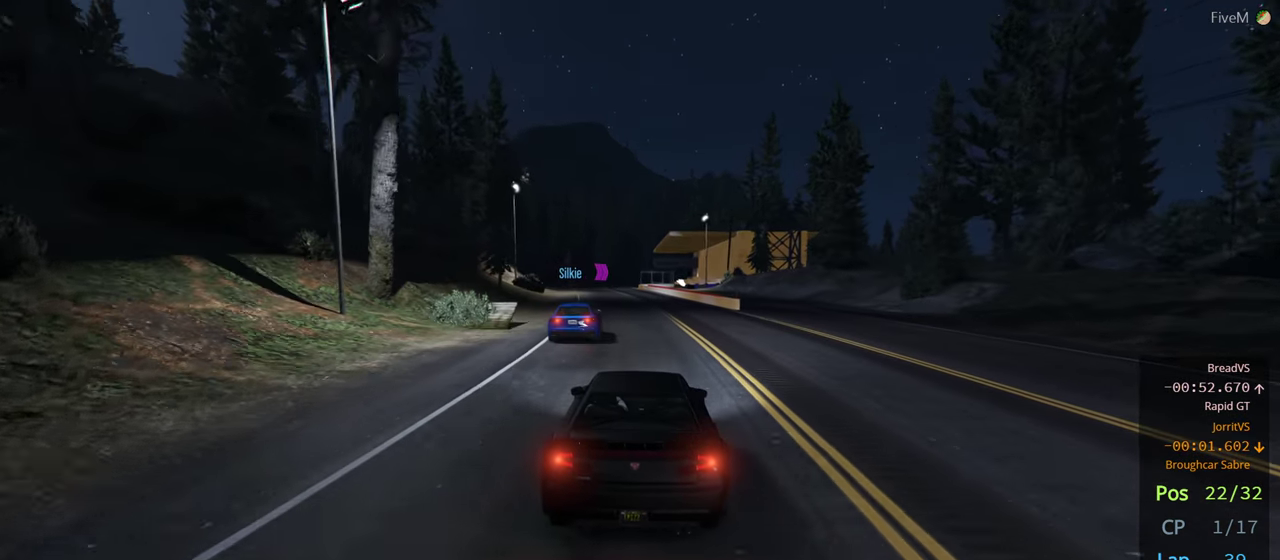
{"buttons": [], "left_stick": "center", "right_stick": "center"}
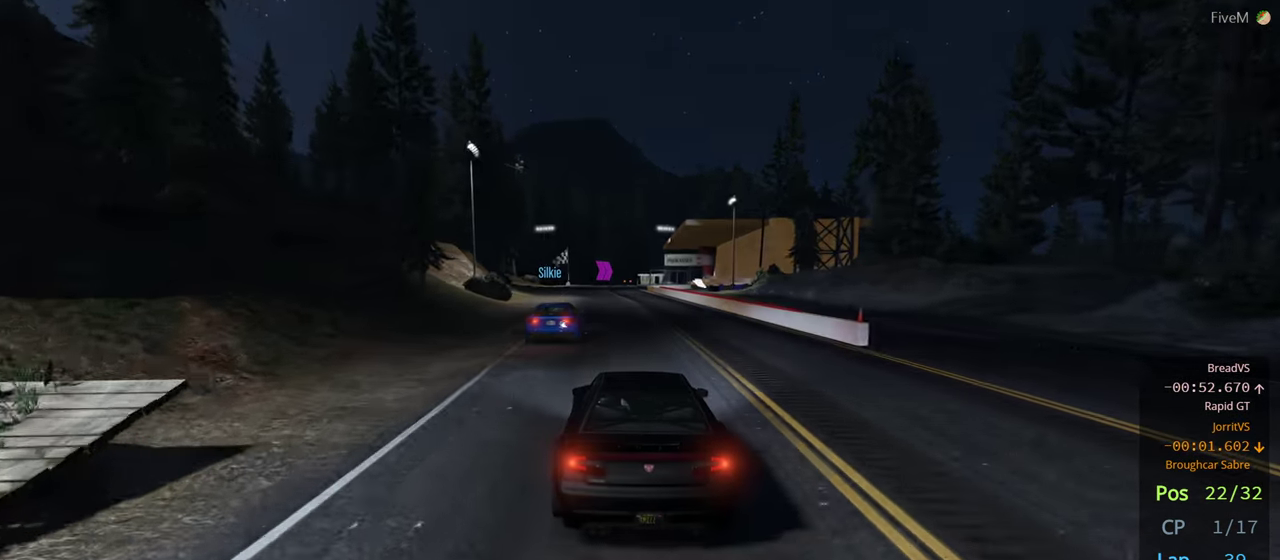
{"buttons": [], "left_stick": "center", "right_stick": "center", "events": []}
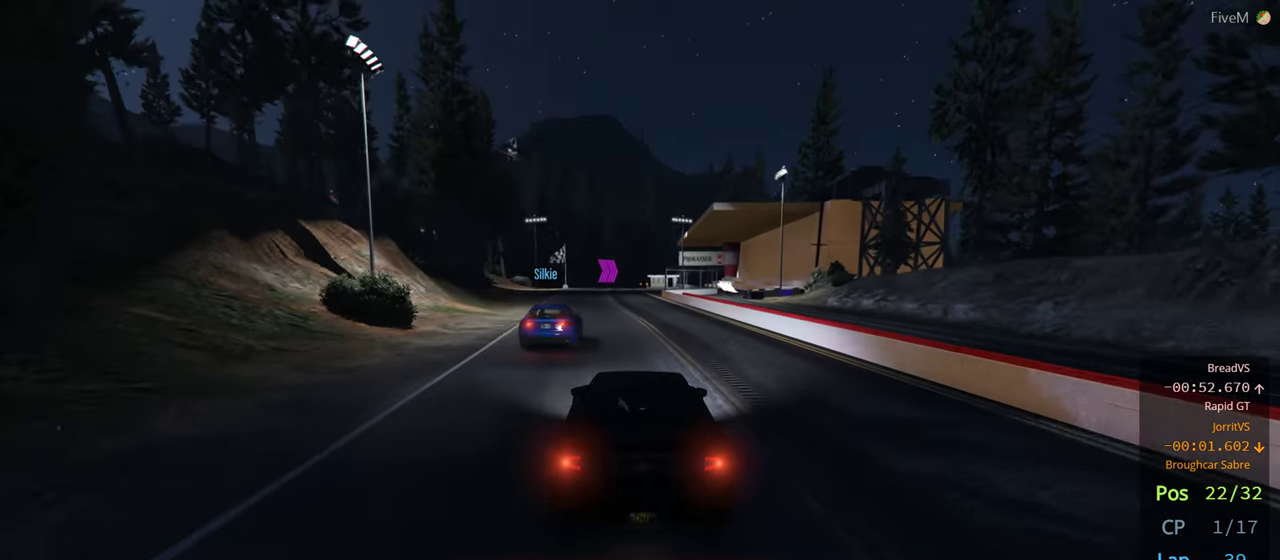
{"buttons": [], "left_stick": "center", "right_stick": "center", "events": []}
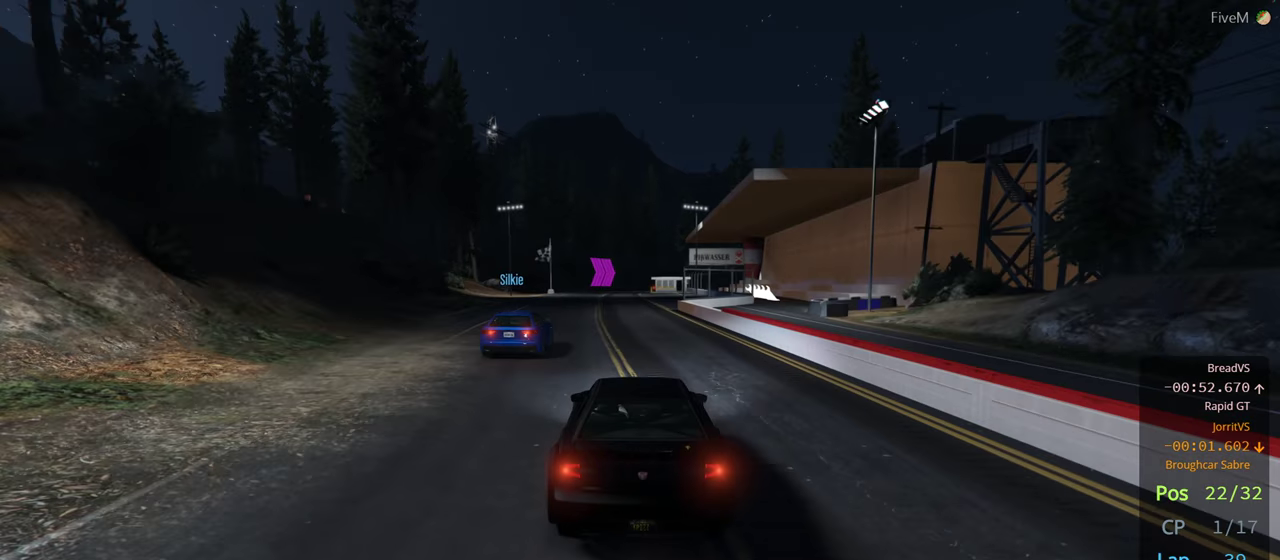
{"buttons": [], "left_stick": "center", "right_stick": "center", "events": []}
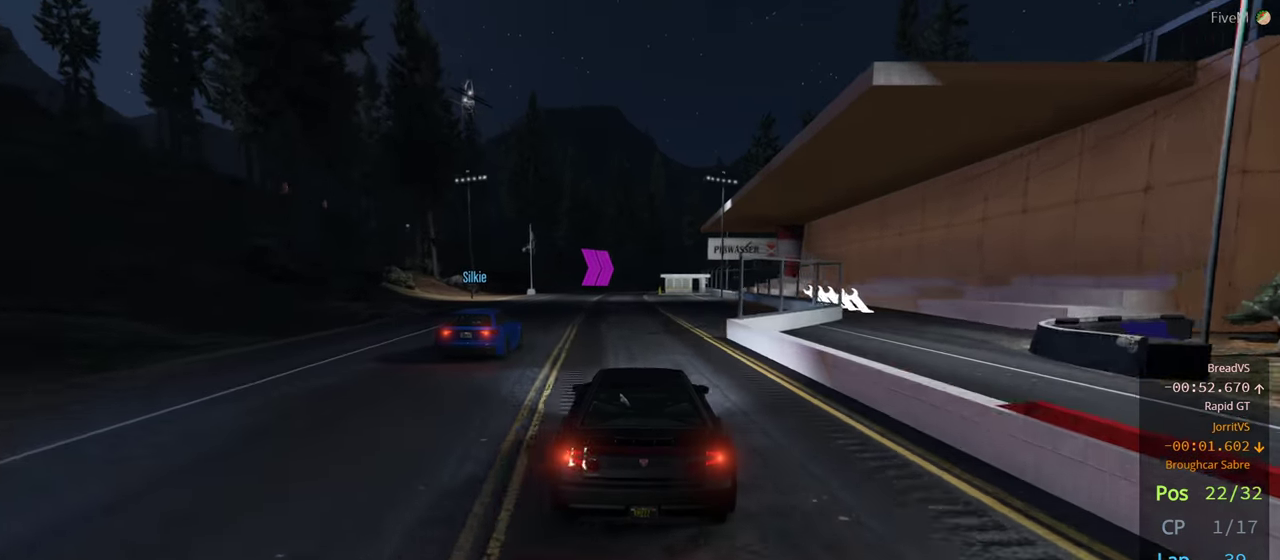
{"buttons": [], "left_stick": "center", "right_stick": "center", "events": []}
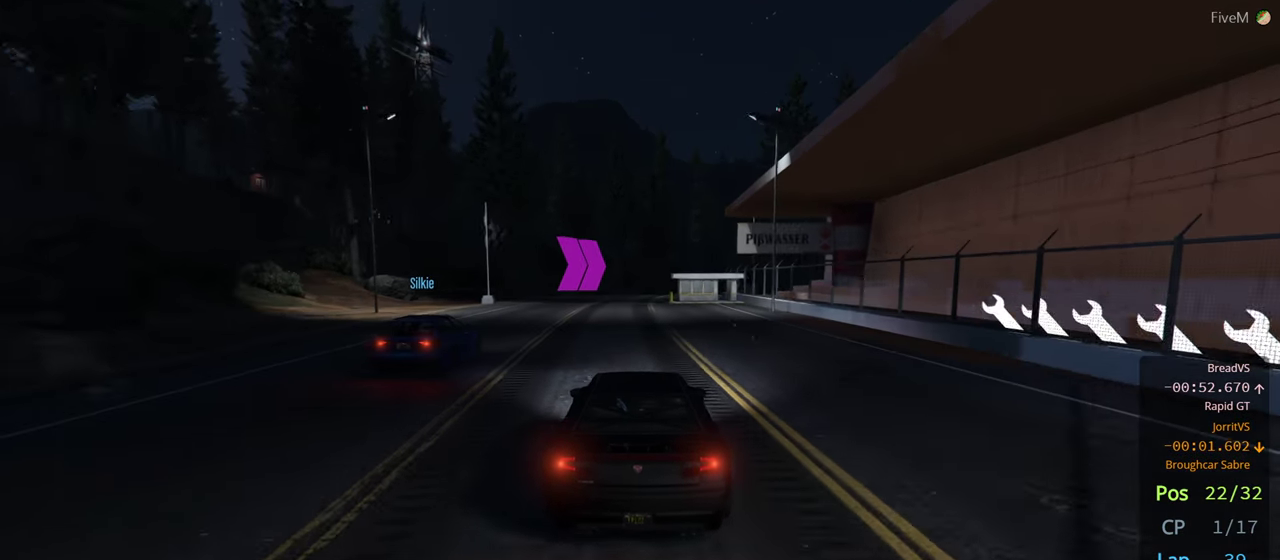
{"buttons": [], "left_stick": "center", "right_stick": "center", "events": []}
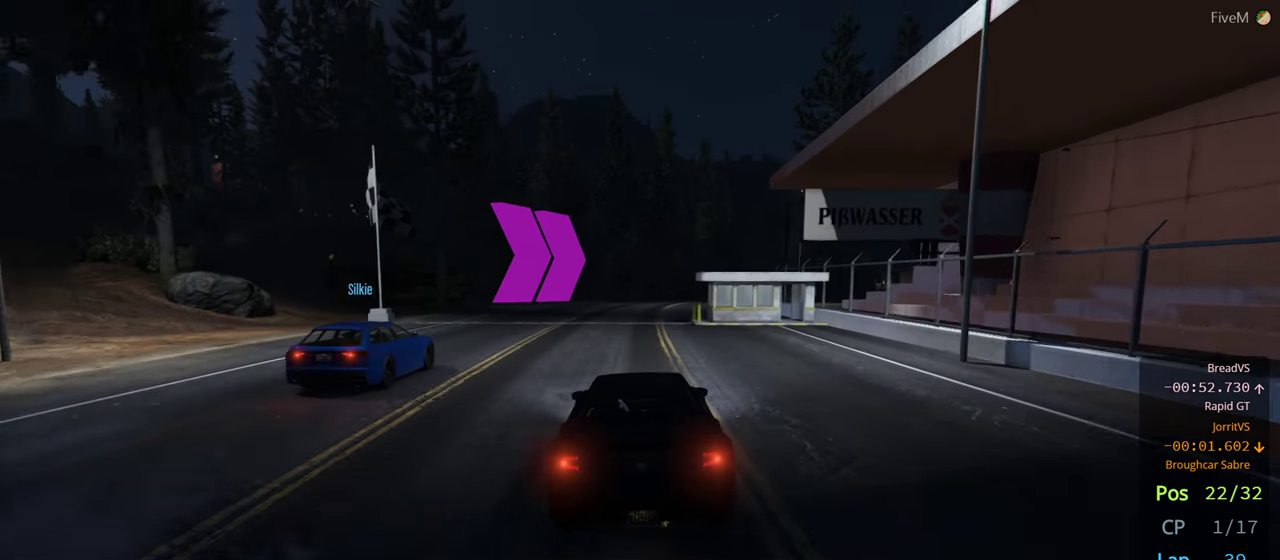
{"buttons": [], "left_stick": "right", "right_stick": "center", "events": [[83, "left_stick", "right"], [233, "left_stick", "center"], [500, "left_stick", "right"]]}
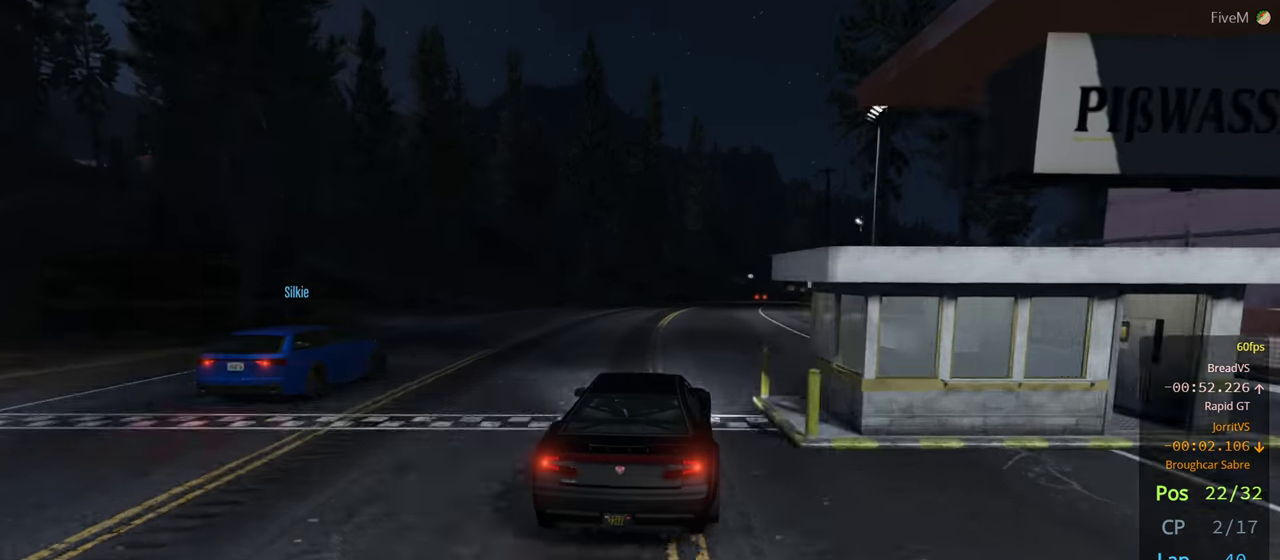
{"buttons": [], "left_stick": "center", "right_stick": "center", "events": [[150, "left_stick", "center"], [300, "left_stick", "right"], [450, "left_stick", "center"]]}
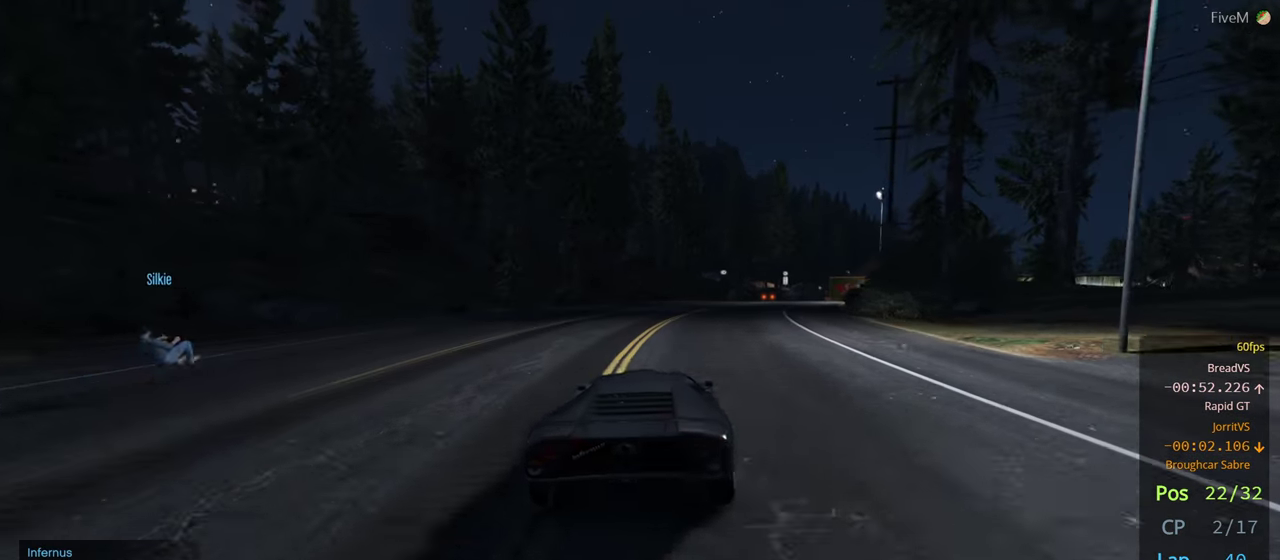
{"buttons": [], "left_stick": "center", "right_stick": "center", "events": [[117, "left_stick", "right"], [217, "left_stick", "center"]]}
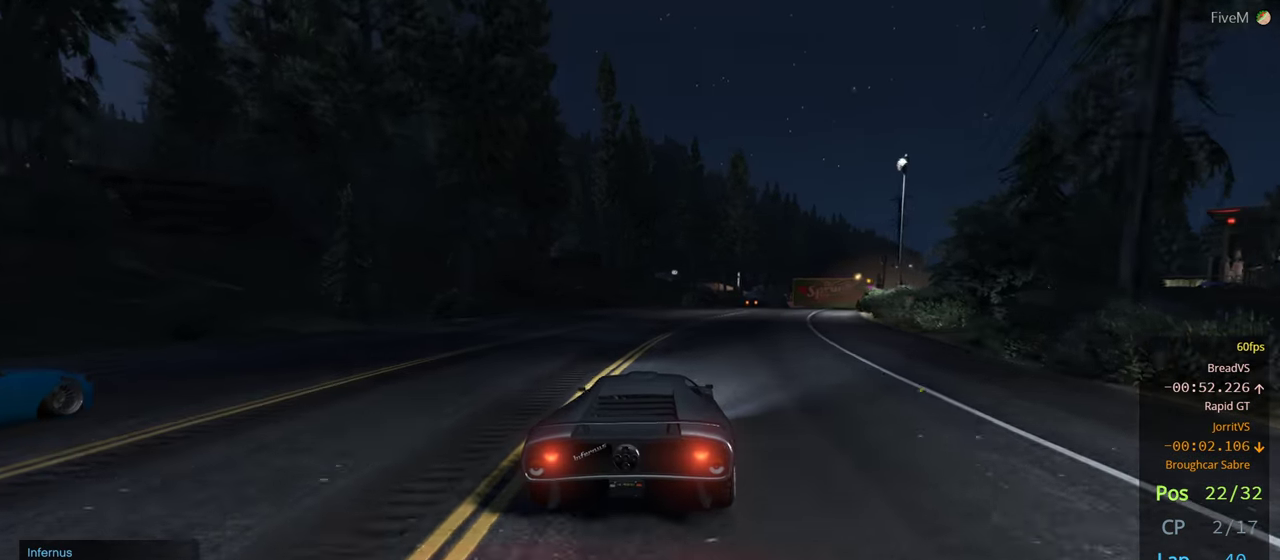
{"buttons": [], "left_stick": "right", "right_stick": "center", "events": [[217, "left_stick", "right"], [367, "left_stick", "center"], [483, "left_stick", "right"]]}
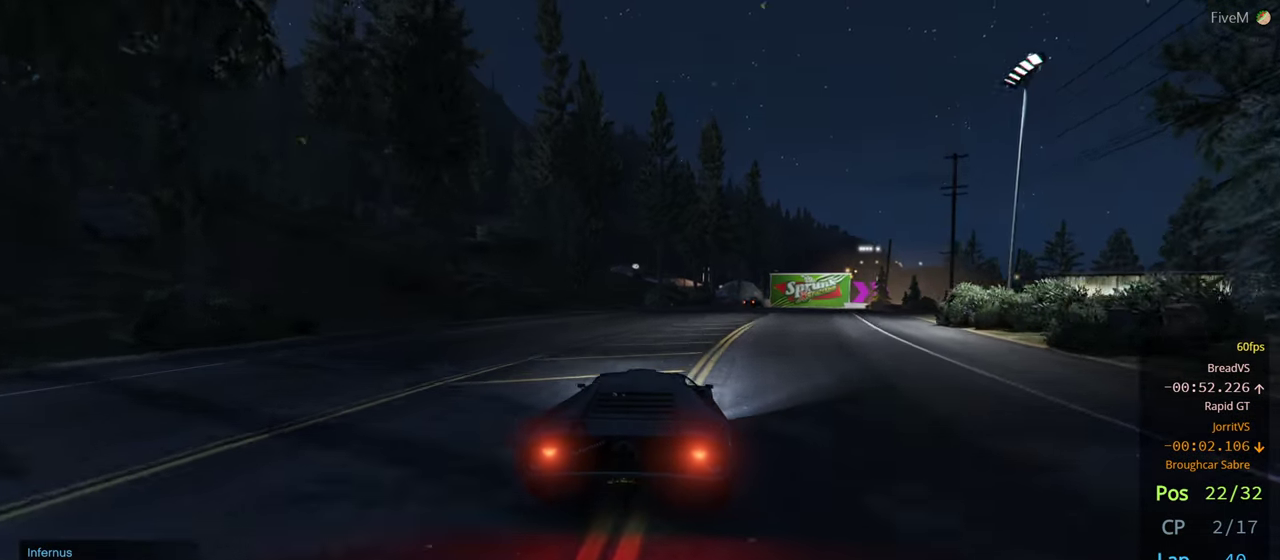
{"buttons": [], "left_stick": "center", "right_stick": "center", "events": [[100, "left_stick", "center"], [233, "left_stick", "right"], [417, "left_stick", "center"]]}
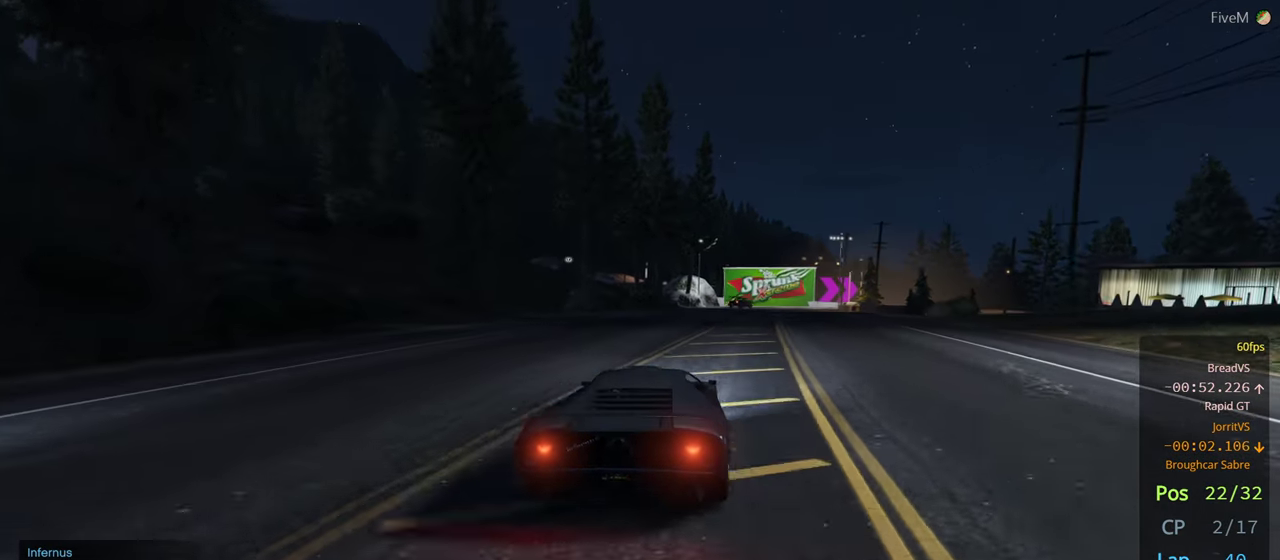
{"buttons": [], "left_stick": "center", "right_stick": "center", "events": [[117, "left_stick", "right"], [233, "left_stick", "center"]]}
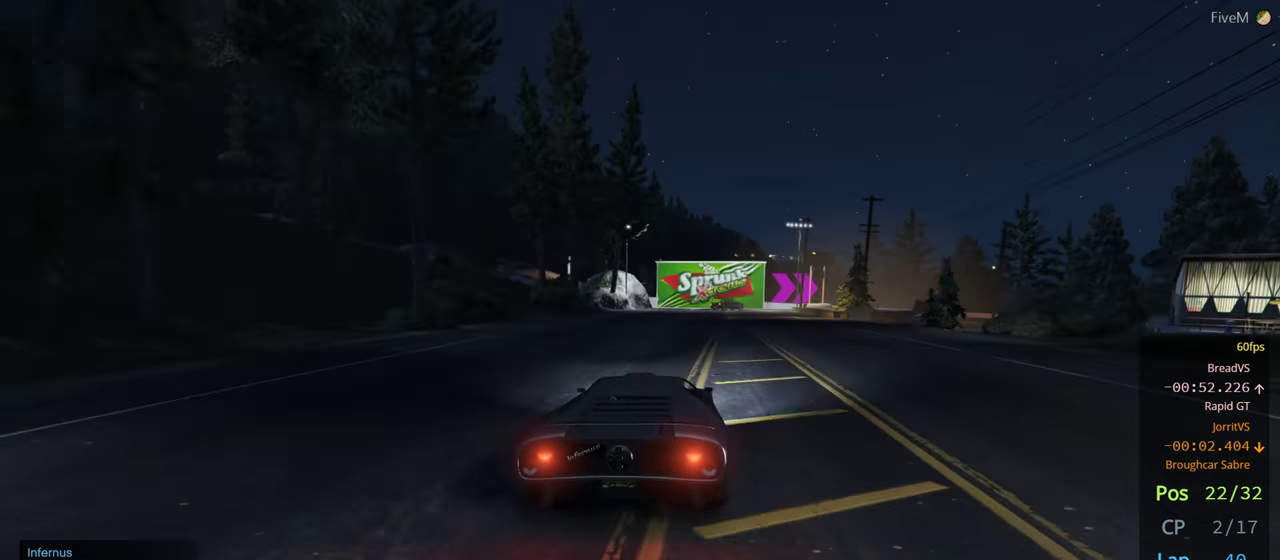
{"buttons": [], "left_stick": "center", "right_stick": "center", "events": [[17, "left_stick", "right"], [133, "left_stick", "center"]]}
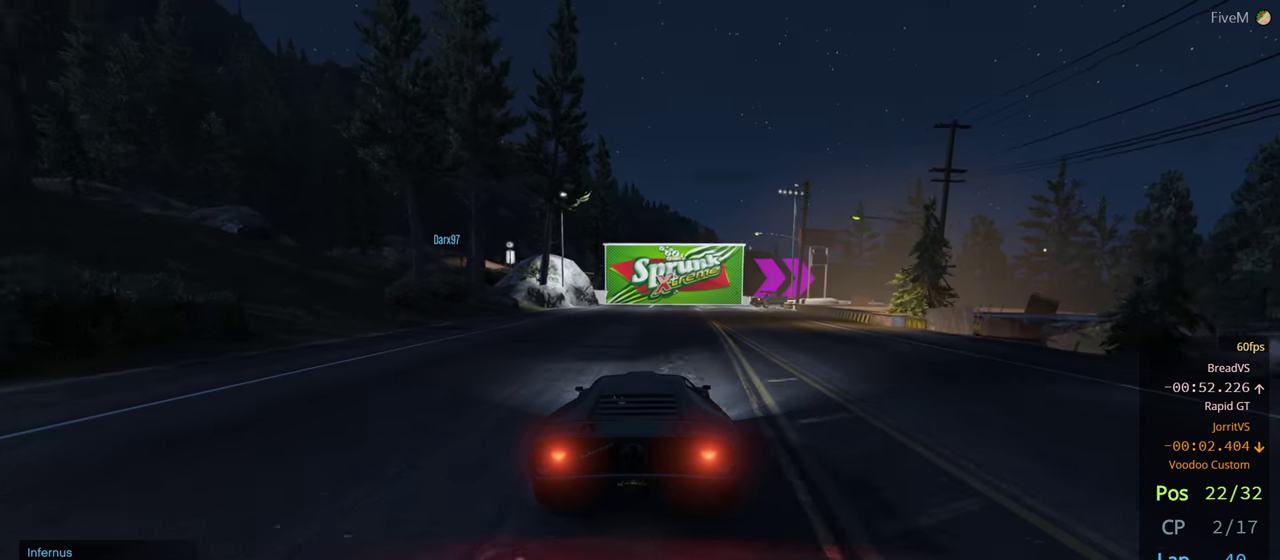
{"buttons": ["L2"], "left_stick": "center", "right_stick": "center"}